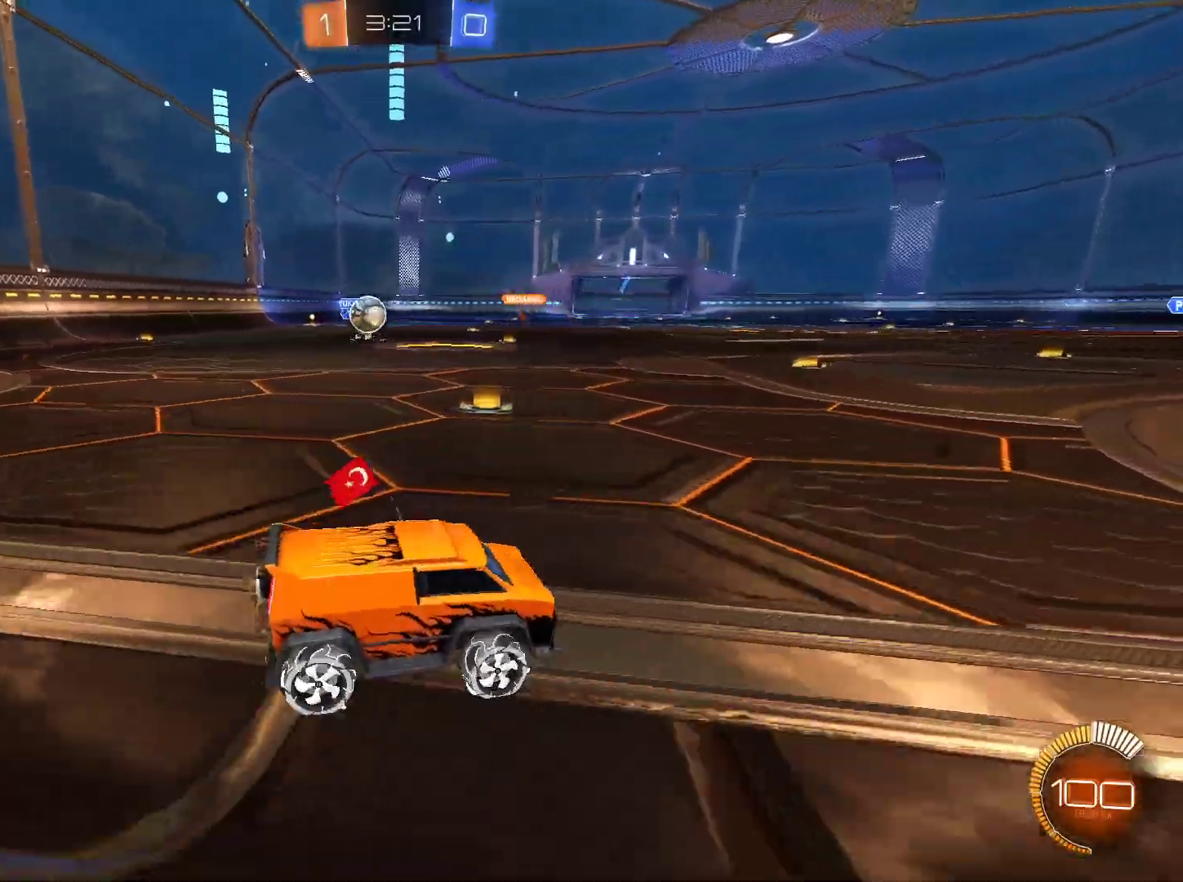
Gameplay with keyboard and mouse; each line is a JSON object with the keys and mouse buttons held at the frame after it. "events" lists presses ("down") and releases ("up") of "1", "2", "3", "4", "5", "a", "alt", "c", "caps_lock", "ctrl", "d", "e", "f", "g", "q", "r", "s", "shift", "space", "t", "tab", "v", "w", "x", "z", "mouse_left", "mouse_wheel" and "mouse_right" between this image and that frame as [ms after this image, input, new state], when the widget could be followed in between. "mouse_left", "mouse_wheel", "mouse_right" = the "left", "wheel", "right" buttons of the "mouse" list. No other keys are recorded. "wheel" means that the mouse wheel is clicked or scrolled. Not read: mouse_move.
{"keys": ["w"], "mouse": [], "events": [[167, "w", "up"], [451, "w", "down"]]}
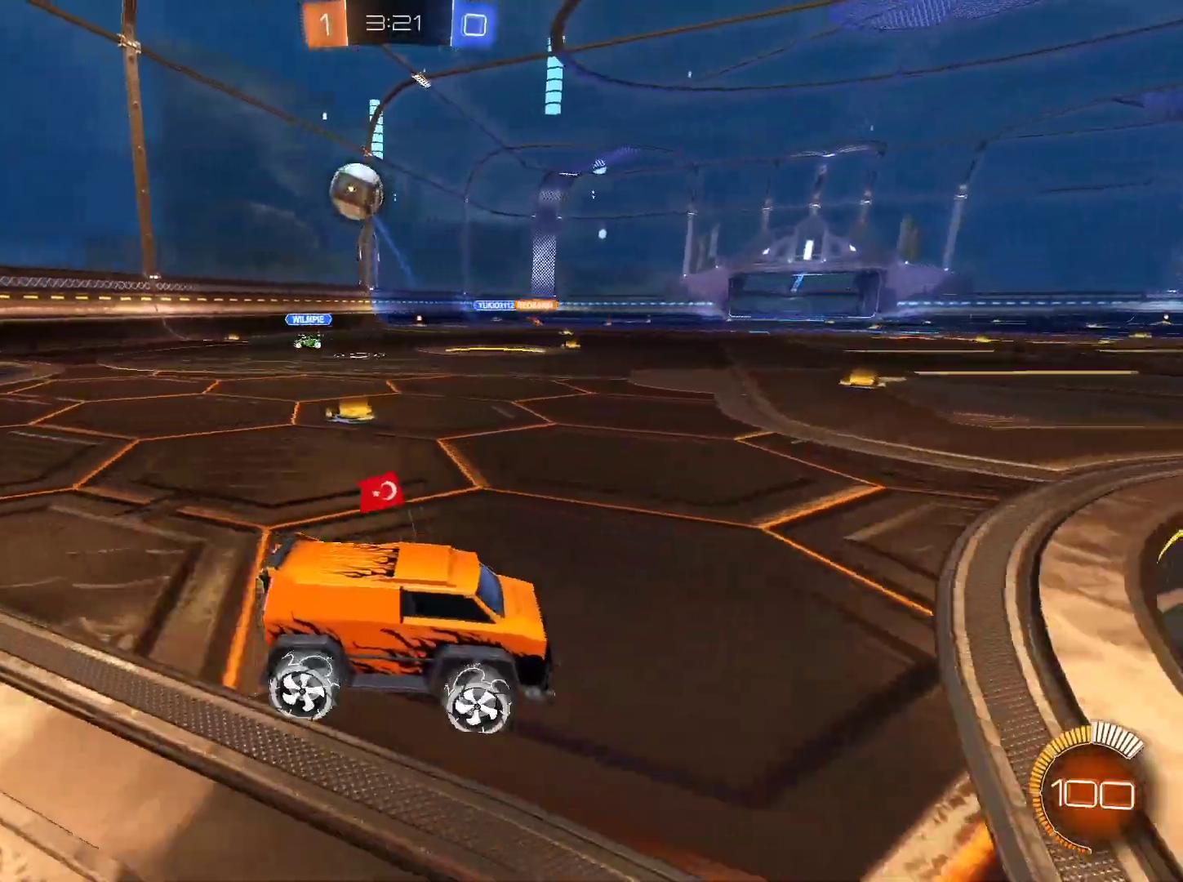
{"keys": ["d", "w"], "mouse": [], "events": [[83, "d", "down"]]}
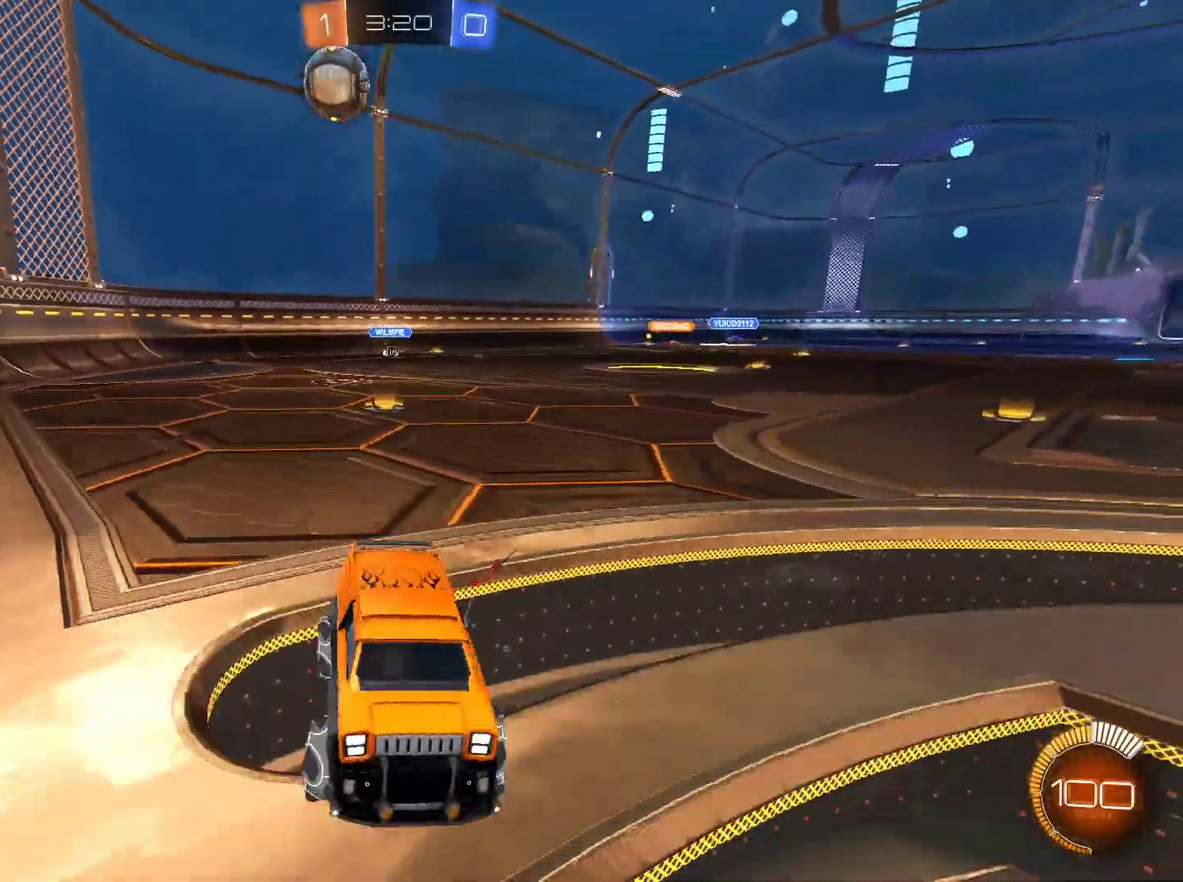
{"keys": ["d", "shift", "w"], "mouse": [], "events": [[17, "shift", "down"]]}
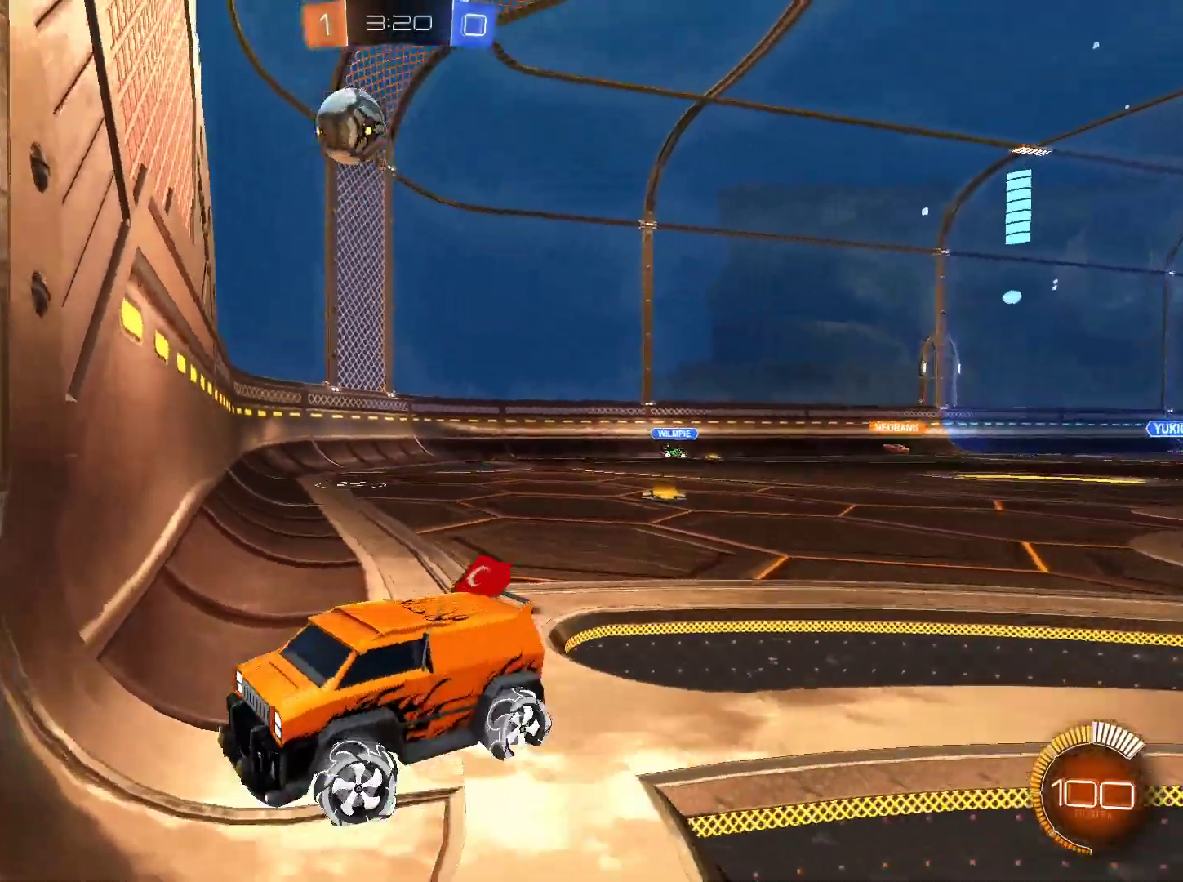
{"keys": ["d"], "mouse": [], "events": [[33, "d", "up"], [33, "w", "up"], [66, "shift", "up"], [400, "d", "down"], [400, "mouse_right", "down"], [500, "mouse_right", "up"]]}
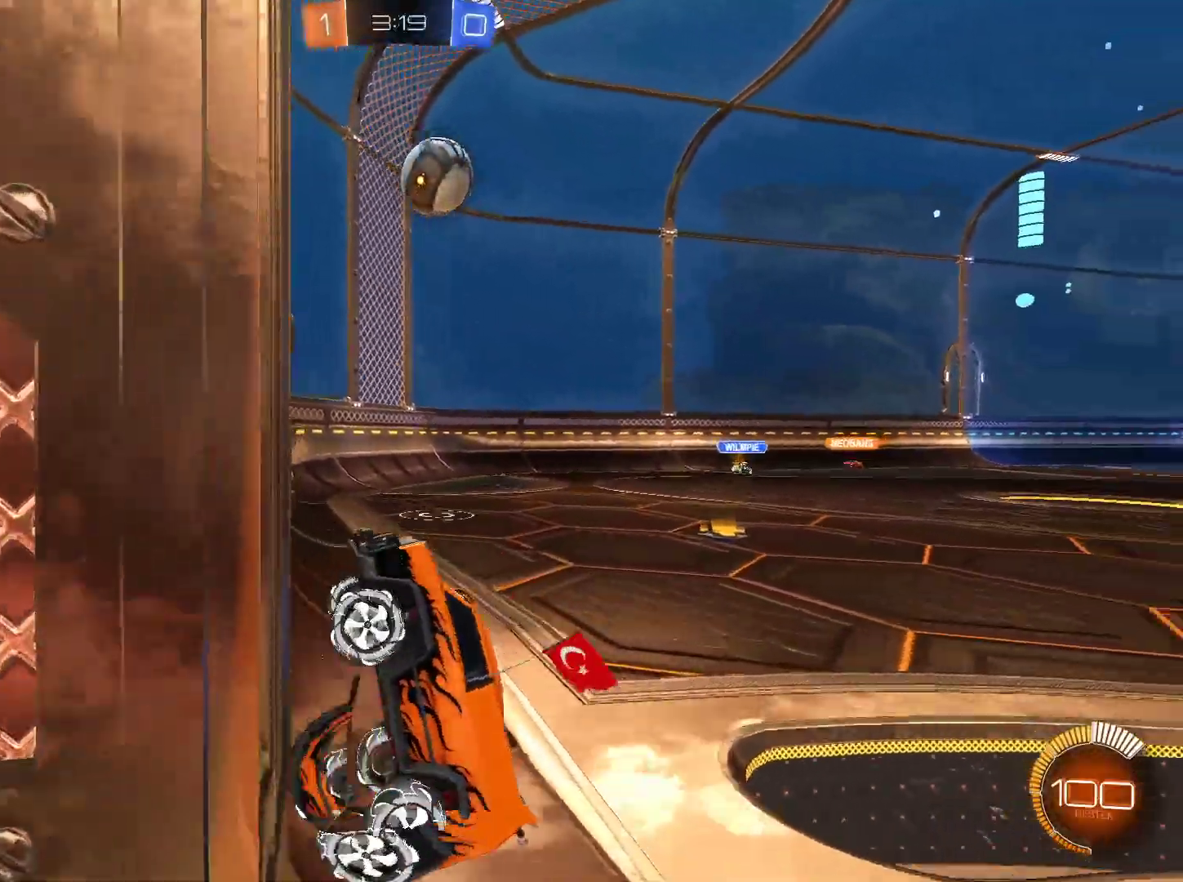
{"keys": [], "mouse": [], "events": [[84, "q", "down"], [317, "d", "up"], [417, "q", "up"]]}
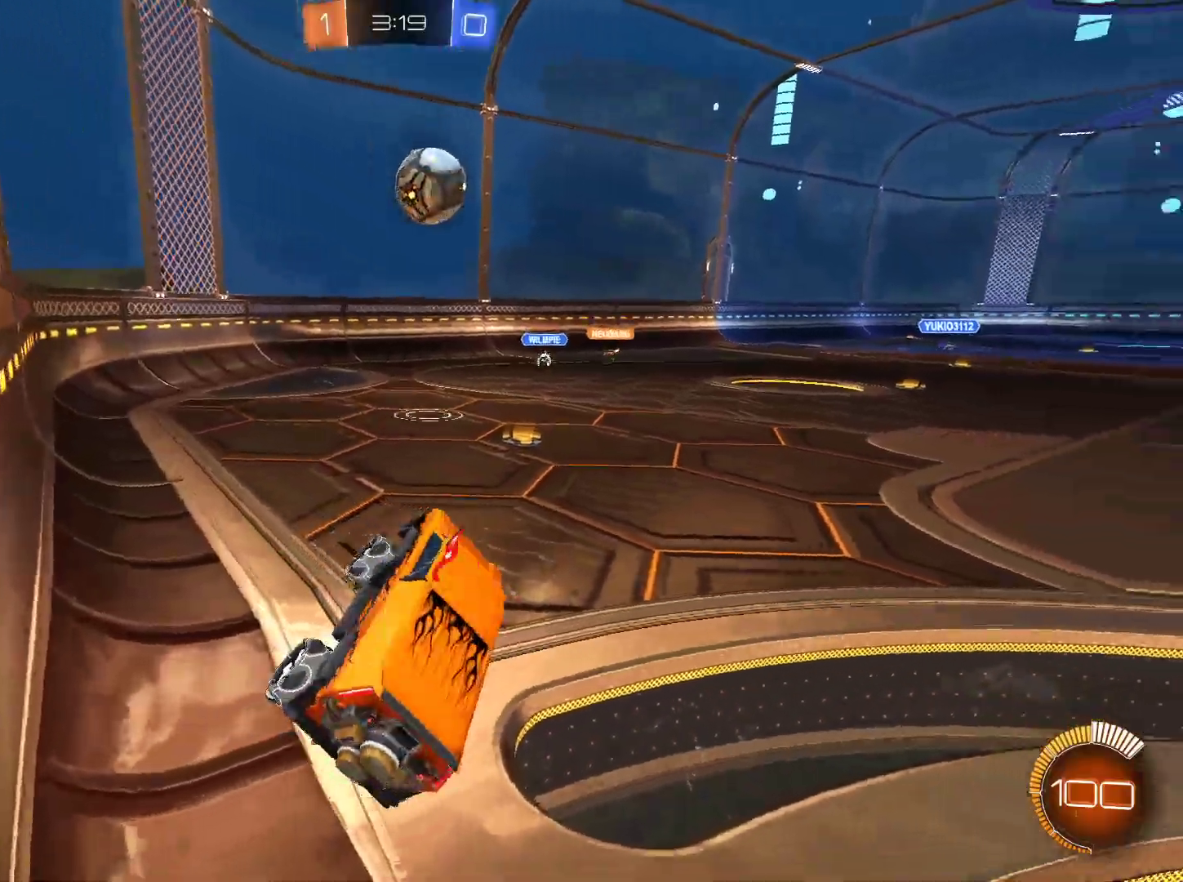
{"keys": ["d", "w"], "mouse": [], "events": [[383, "w", "down"], [433, "d", "down"]]}
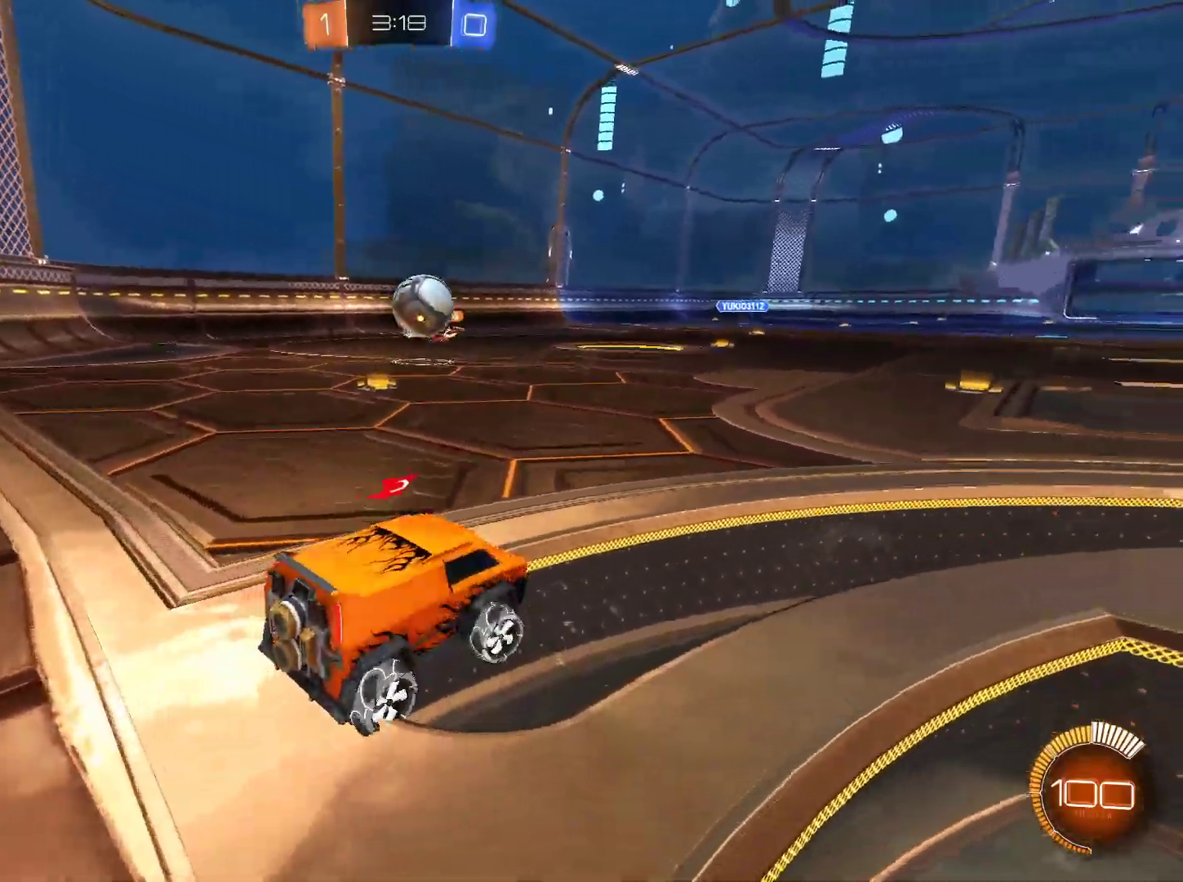
{"keys": [], "mouse": [], "events": [[451, "w", "up"], [501, "d", "up"]]}
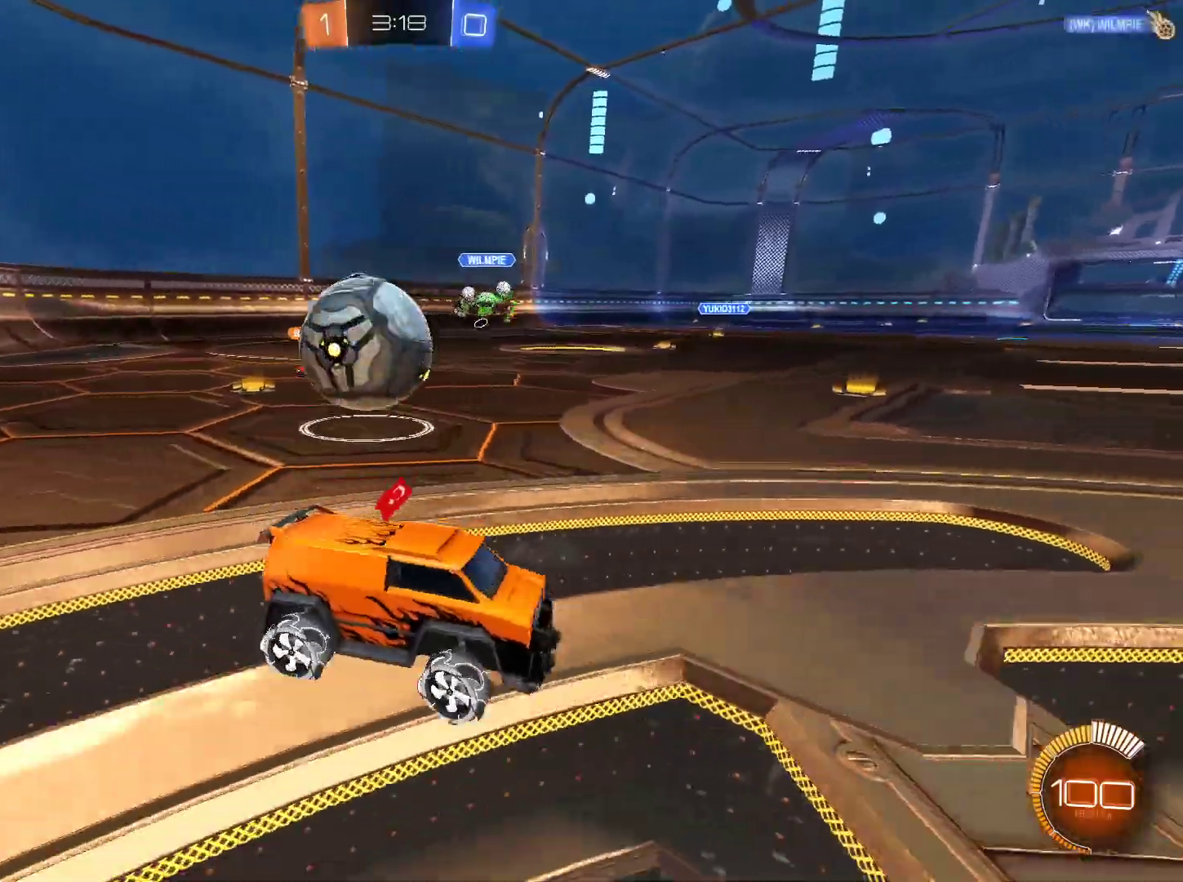
{"keys": ["a", "s"], "mouse": [], "events": [[50, "a", "down"], [50, "mouse_right", "down"], [66, "w", "down"], [83, "s", "down"], [133, "mouse_right", "up"], [133, "w", "up"], [166, "mouse_right", "down"], [317, "mouse_right", "up"]]}
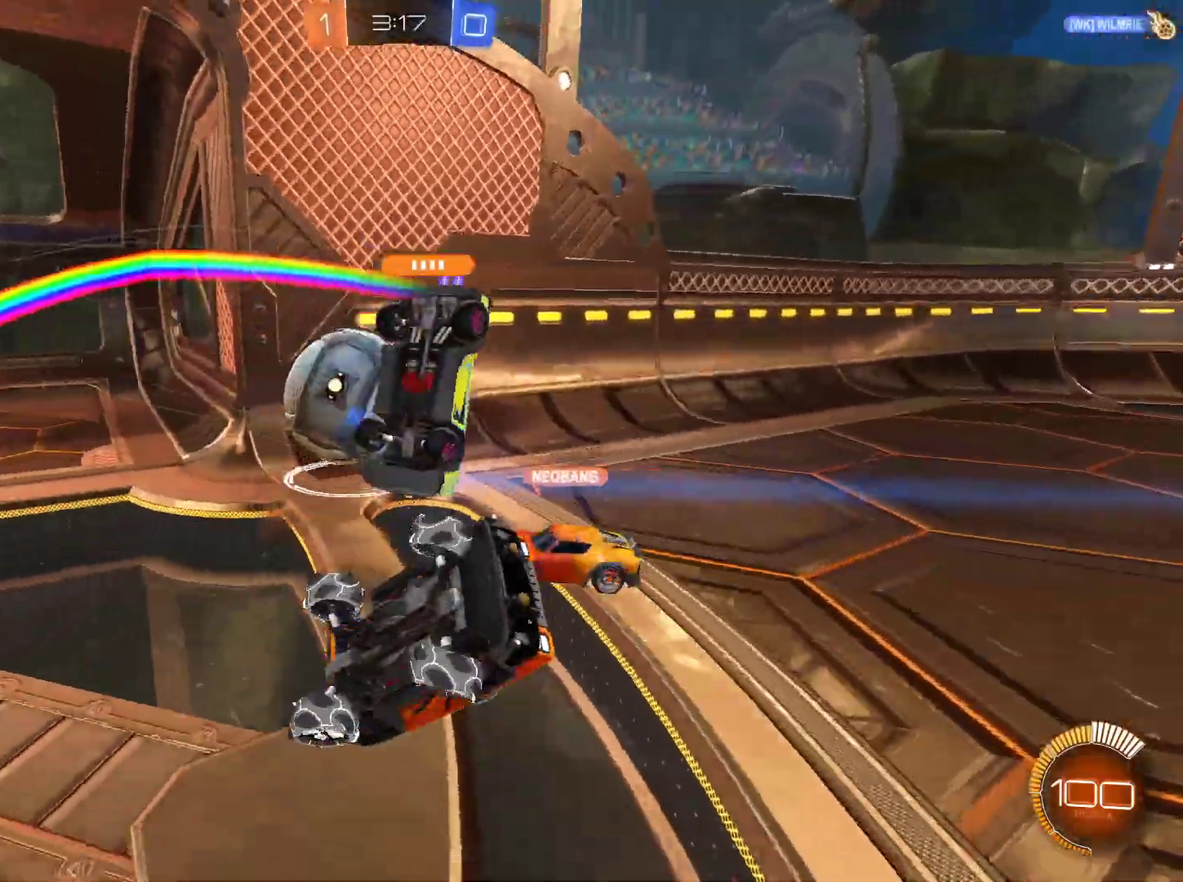
{"keys": ["s"], "mouse": [], "events": [[17, "s", "up"], [334, "a", "up"], [334, "s", "down"]]}
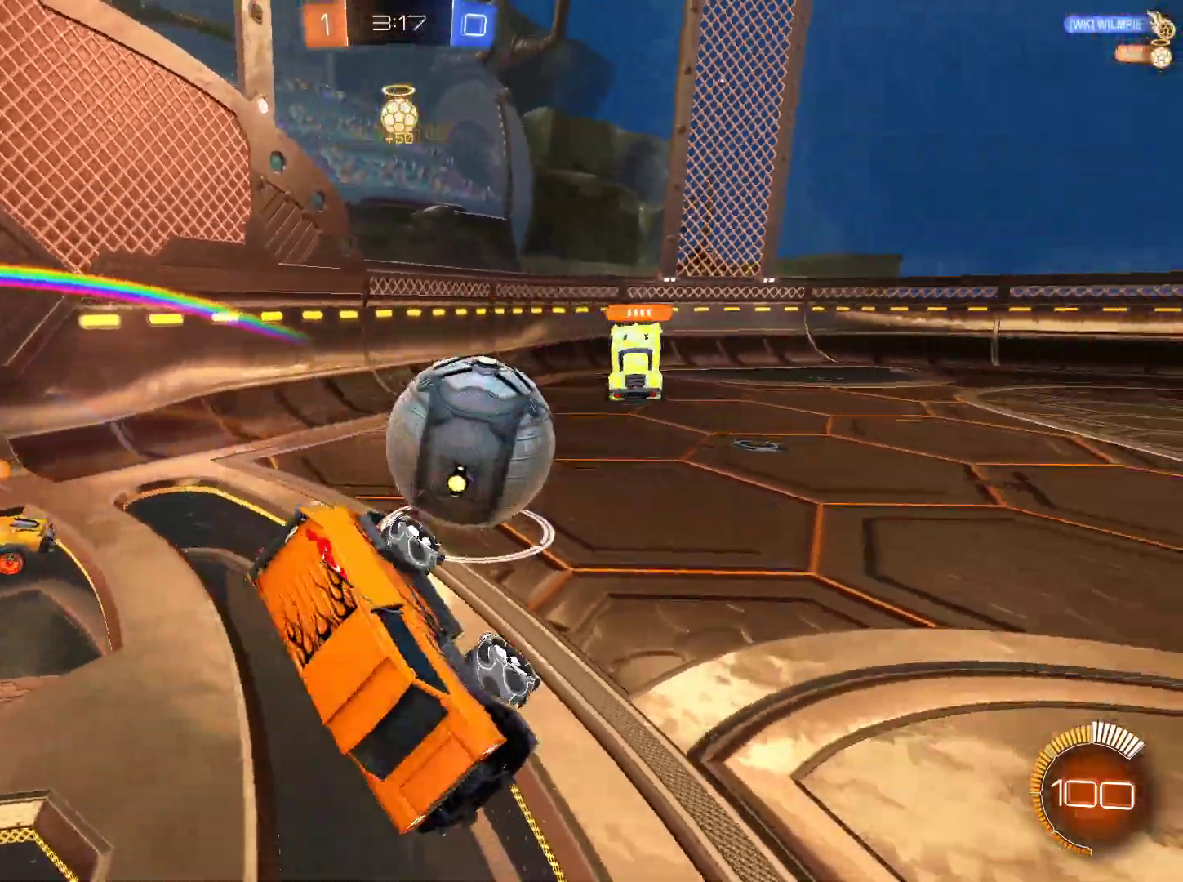
{"keys": ["a", "shift", "w"], "mouse": ["left"], "events": [[66, "s", "up"], [217, "a", "down"], [267, "w", "down"], [400, "shift", "down"], [450, "mouse_left", "down"]]}
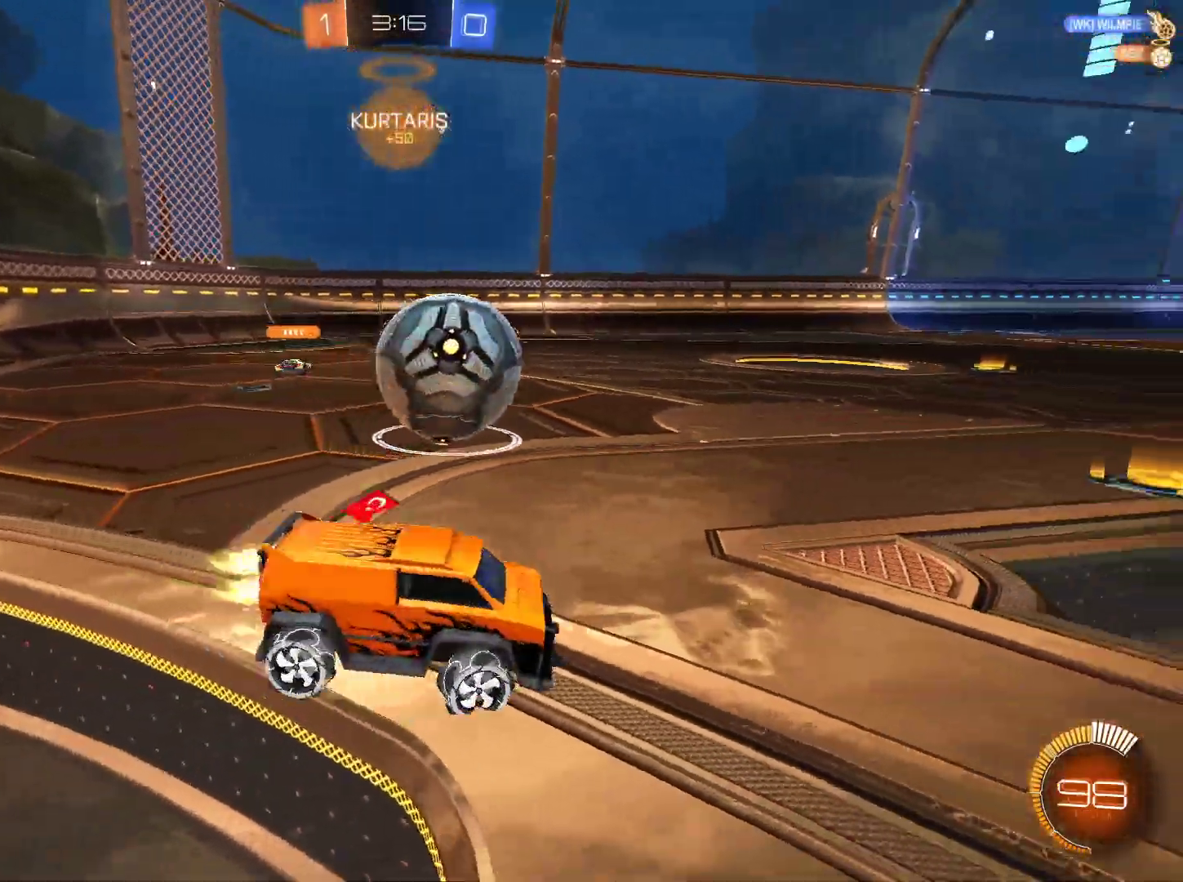
{"keys": ["w"], "mouse": [], "events": [[33, "shift", "up"], [334, "mouse_left", "up"], [417, "a", "up"]]}
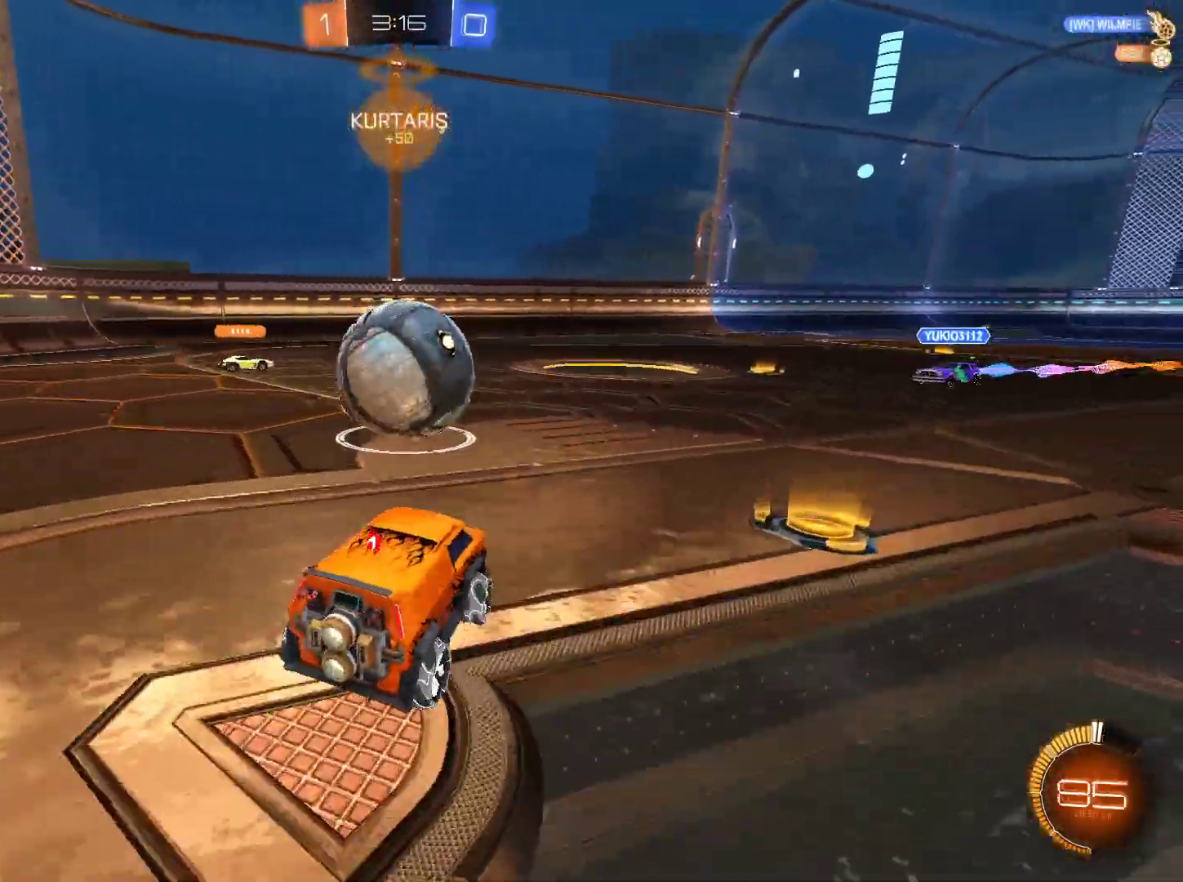
{"keys": ["w"], "mouse": [], "events": [[100, "w", "up"], [250, "d", "down"], [283, "s", "down"], [333, "d", "up"], [333, "mouse_right", "down"], [333, "s", "up"], [433, "mouse_right", "up"], [483, "w", "down"]]}
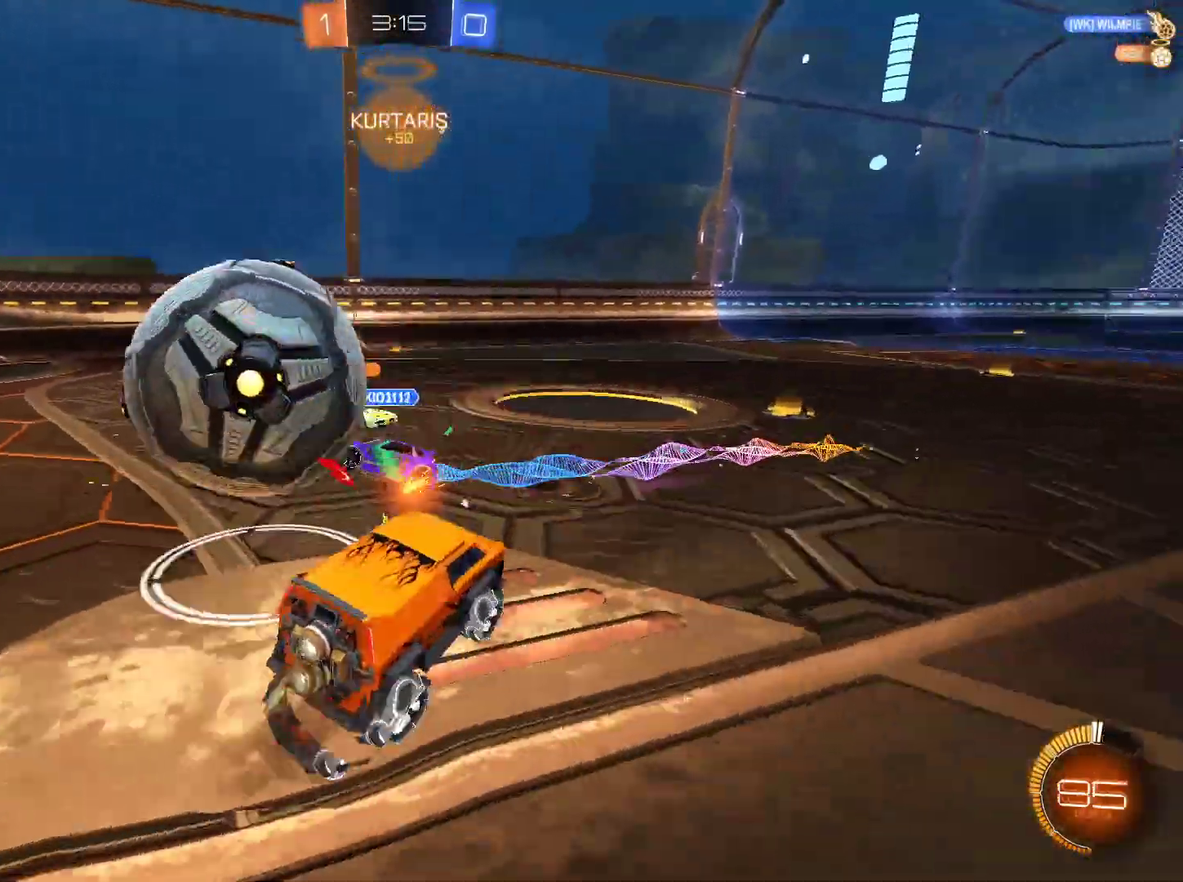
{"keys": ["w"], "mouse": [], "events": [[67, "w", "up"], [484, "w", "down"]]}
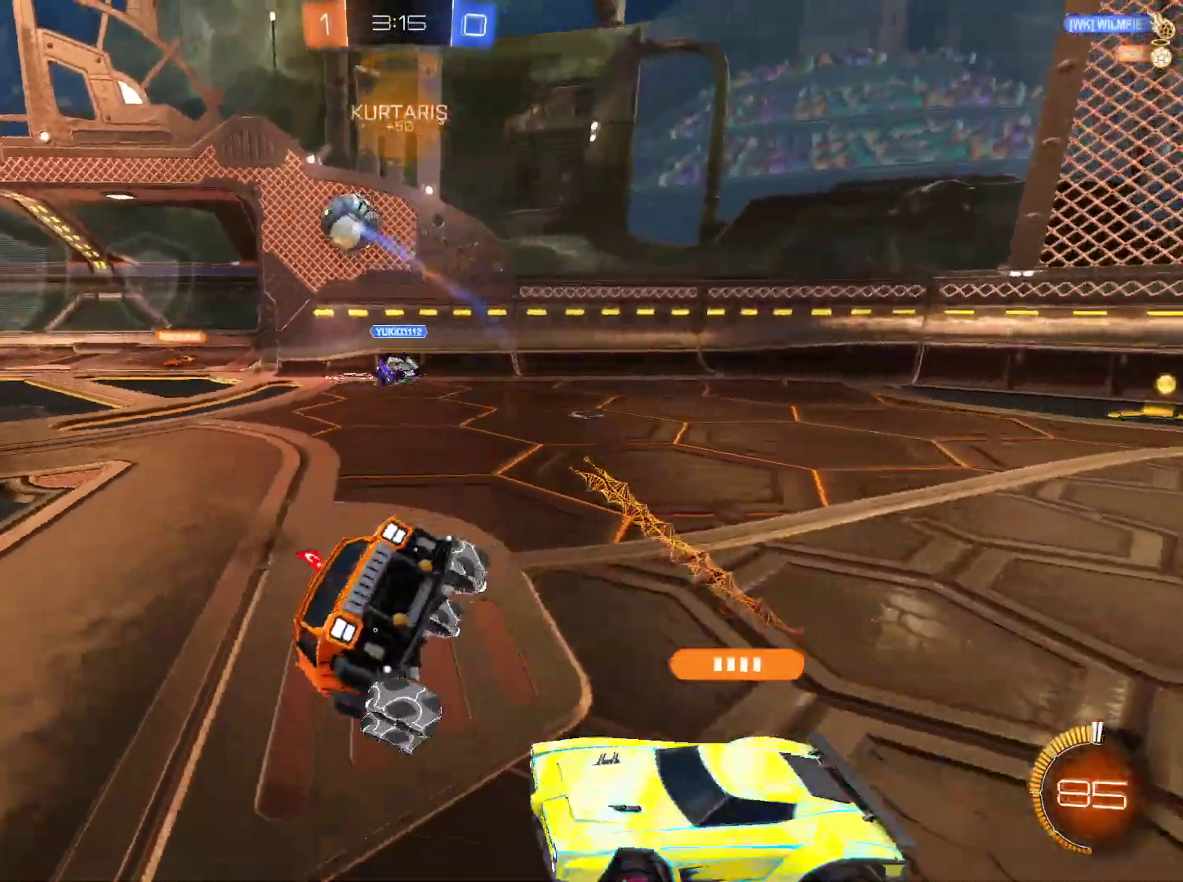
{"keys": ["d", "w"], "mouse": ["left"], "events": [[183, "w", "up"], [417, "d", "down"], [417, "w", "down"], [500, "mouse_left", "down"]]}
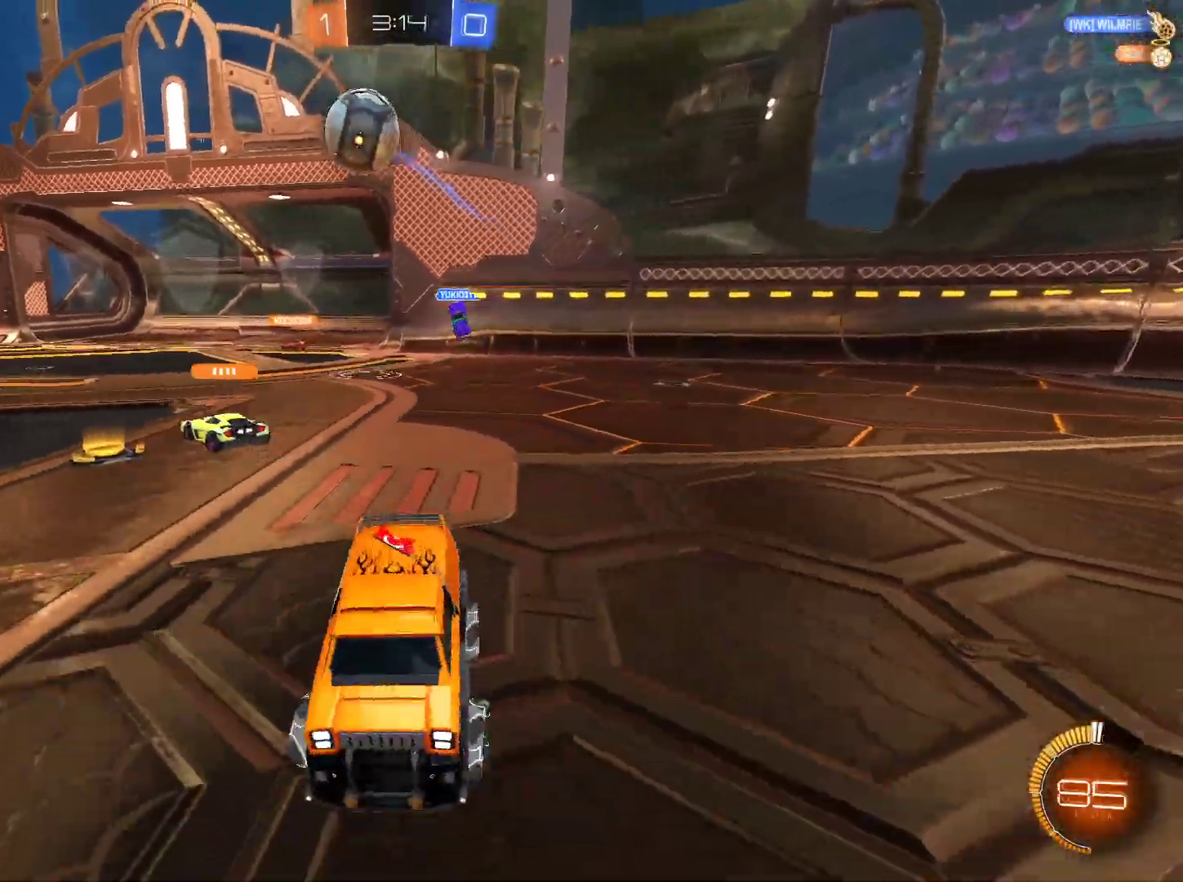
{"keys": ["d", "w"], "mouse": [], "events": [[234, "mouse_left", "up"]]}
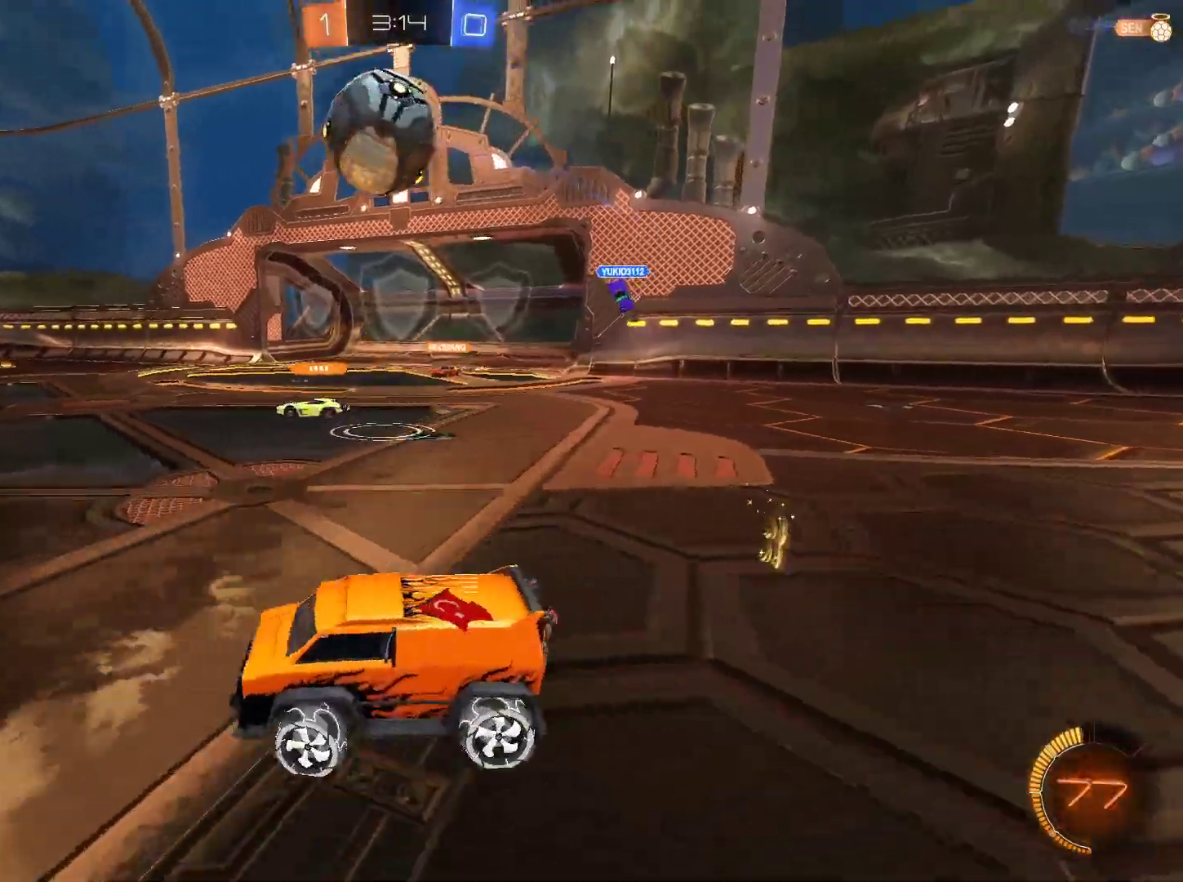
{"keys": [], "mouse": ["right"], "events": [[66, "mouse_left", "down"], [166, "d", "up"], [166, "mouse_right", "down"], [166, "w", "up"], [250, "mouse_left", "up"], [250, "mouse_right", "up"], [300, "mouse_right", "down"]]}
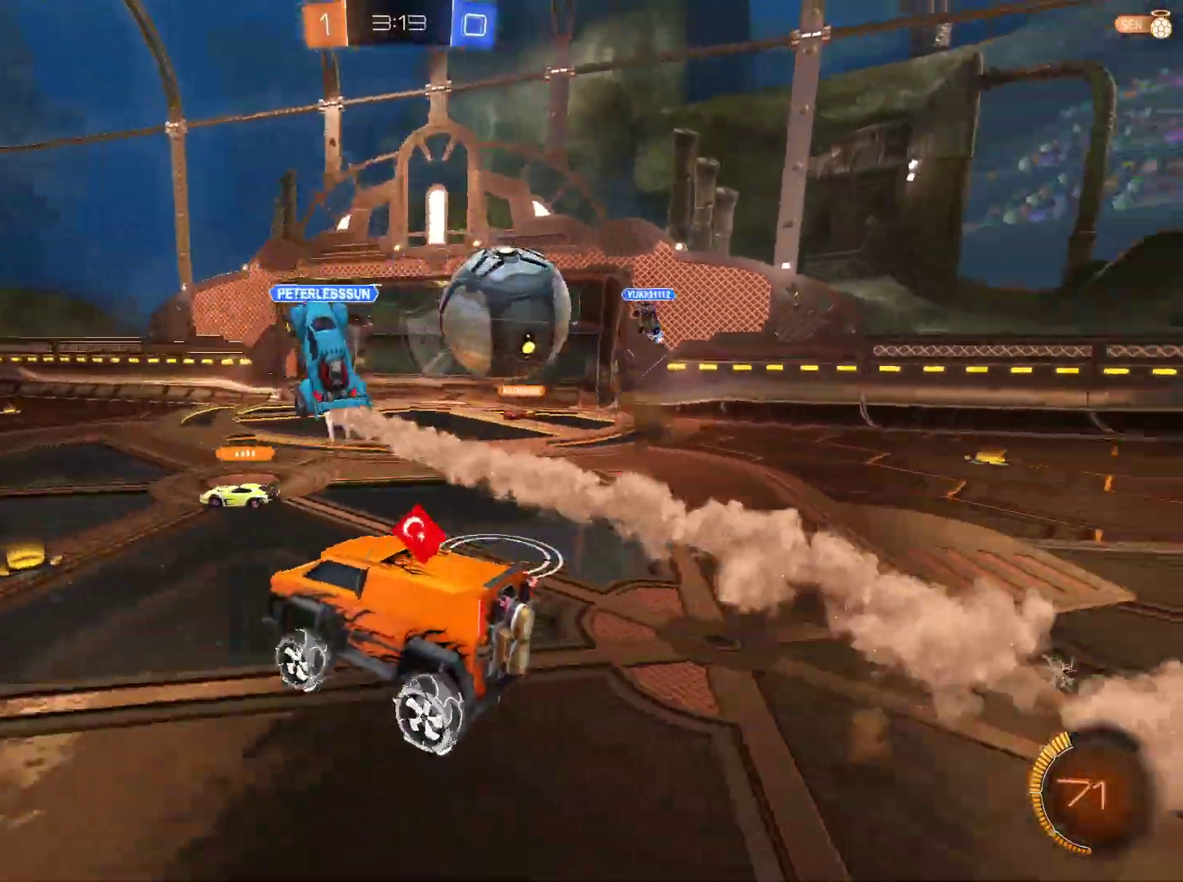
{"keys": [], "mouse": [], "events": [[33, "mouse_right", "up"]]}
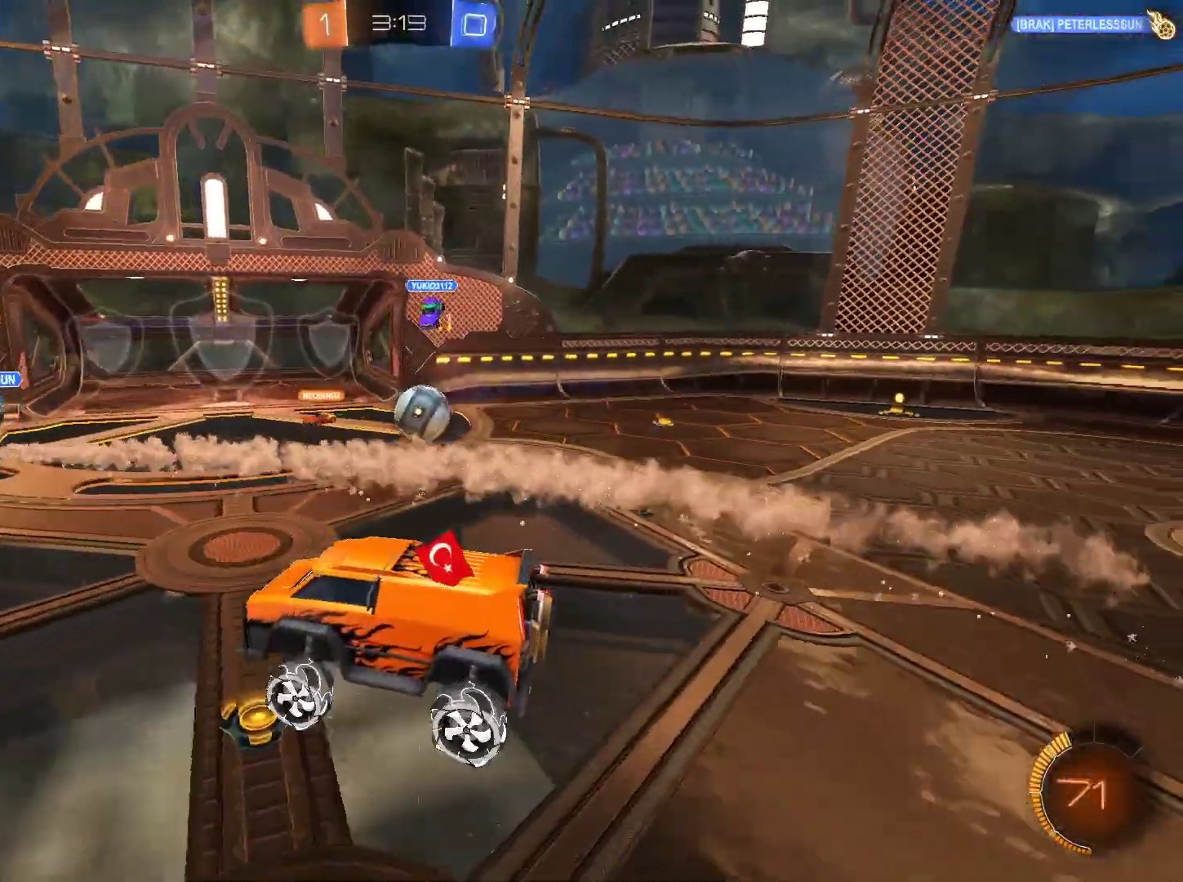
{"keys": [], "mouse": [], "events": []}
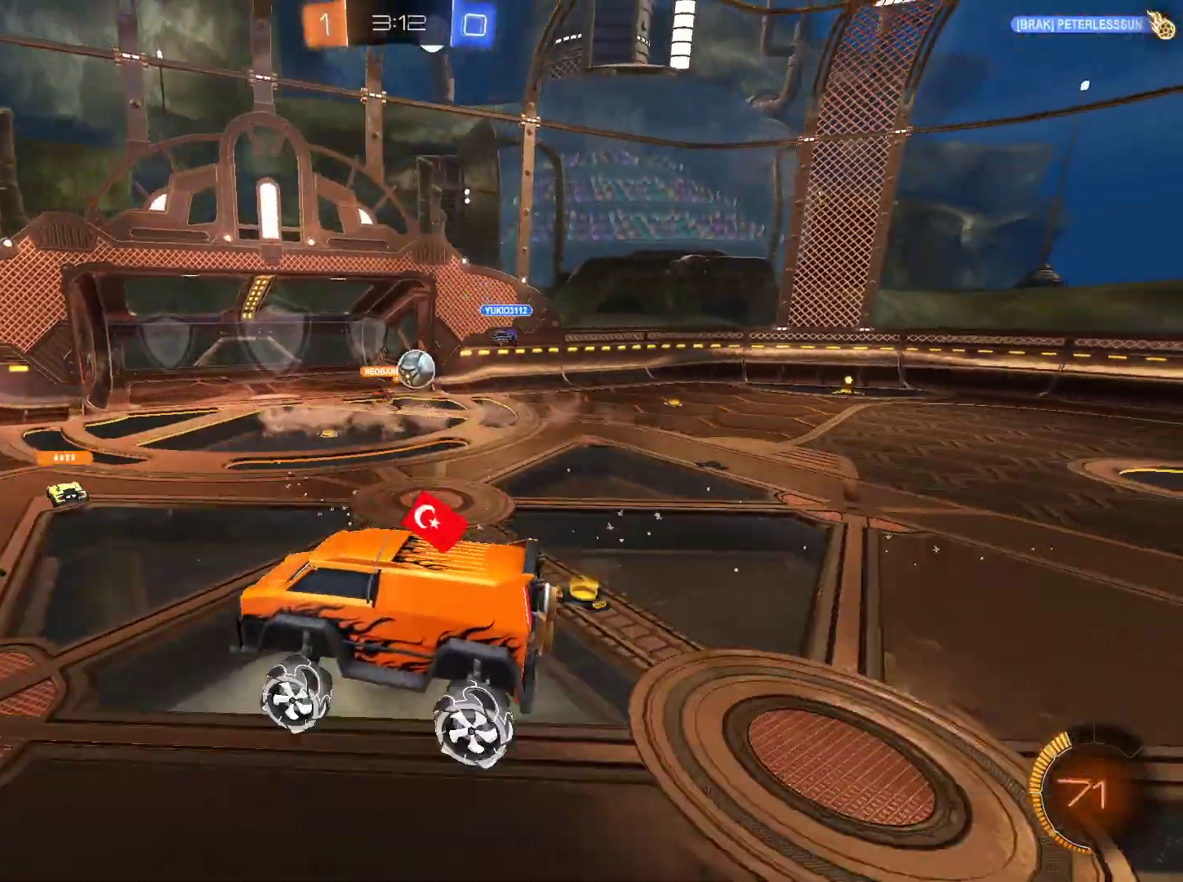
{"keys": [], "mouse": [], "events": []}
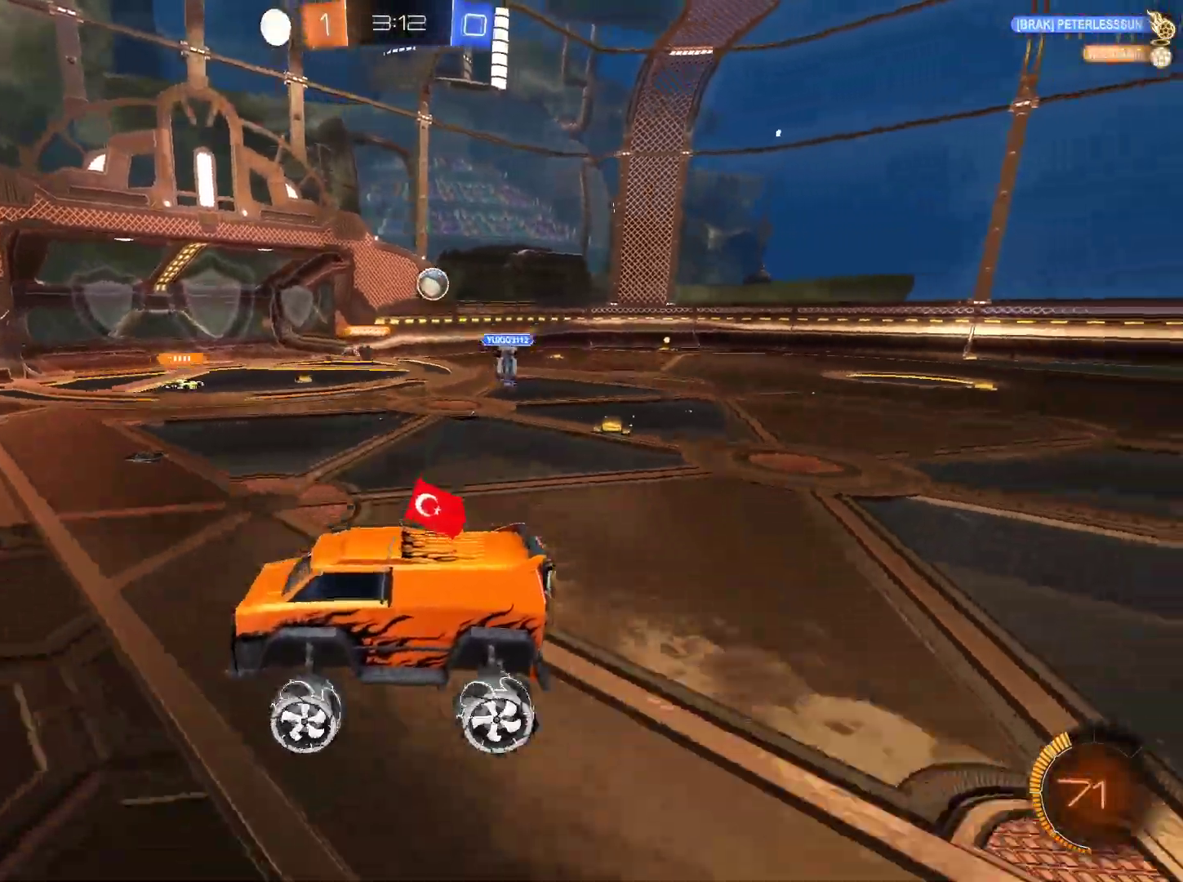
{"keys": ["d", "w"], "mouse": [], "events": [[216, "d", "down"], [216, "w", "down"], [317, "shift", "down"], [417, "shift", "up"]]}
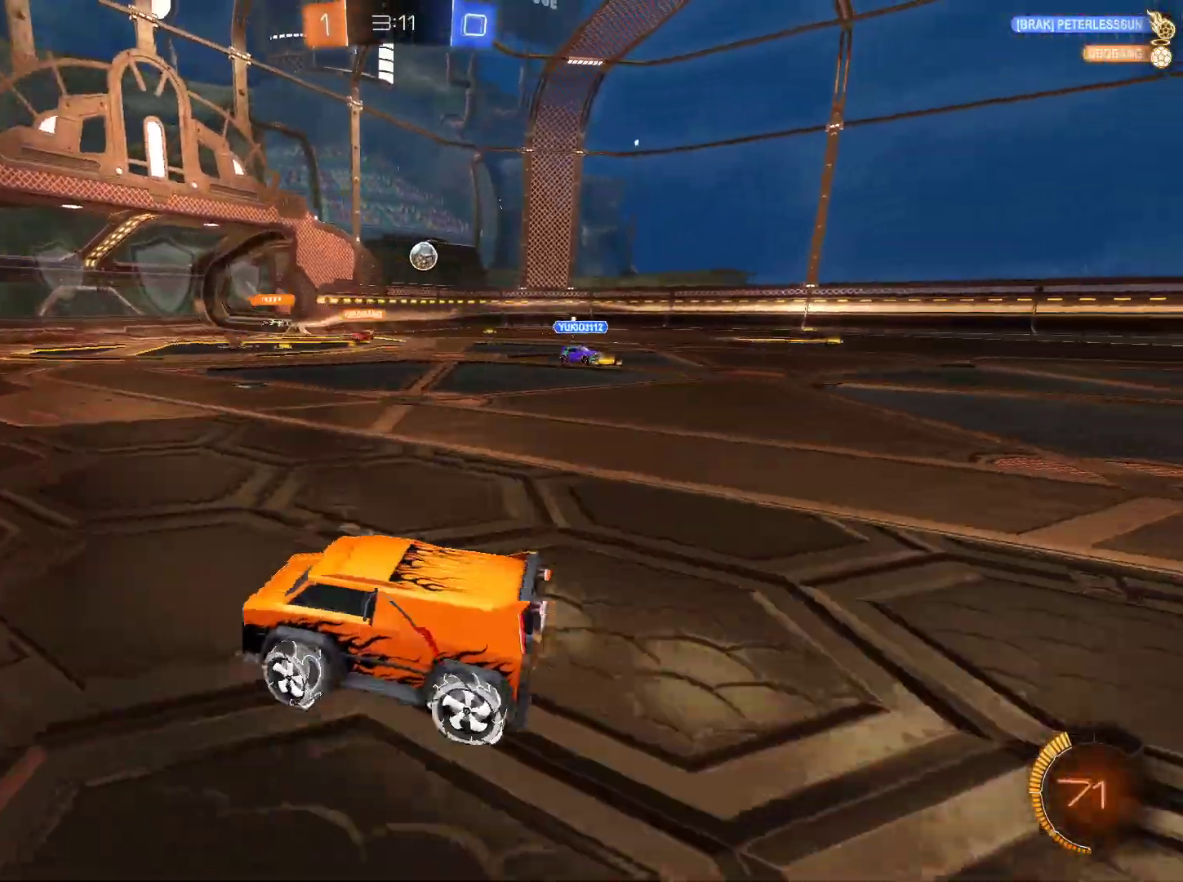
{"keys": ["w"], "mouse": [], "events": [[100, "d", "up"], [100, "space", "down"], [184, "a", "down"], [184, "space", "up"], [284, "a", "up"]]}
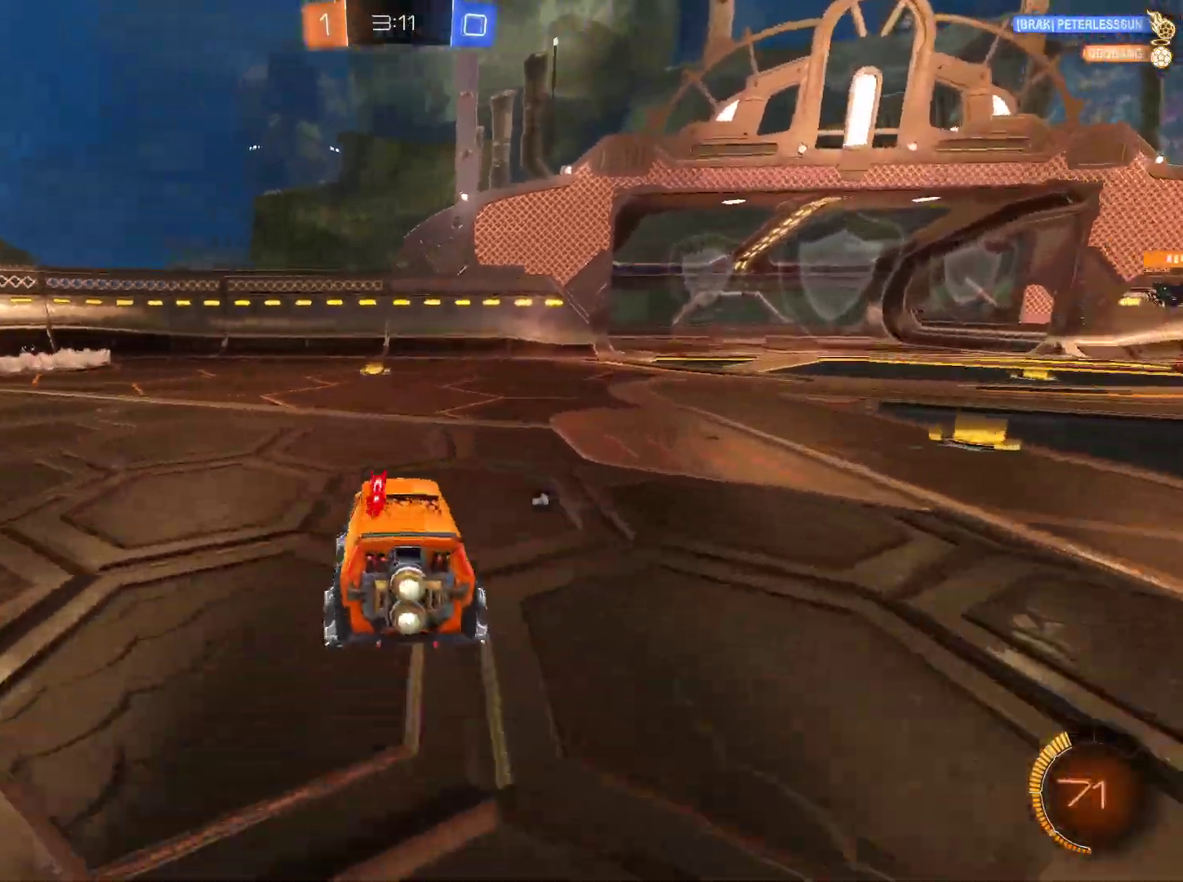
{"keys": ["w"], "mouse": [], "events": [[166, "space", "down"], [250, "space", "up"], [300, "a", "down"], [350, "a", "up"]]}
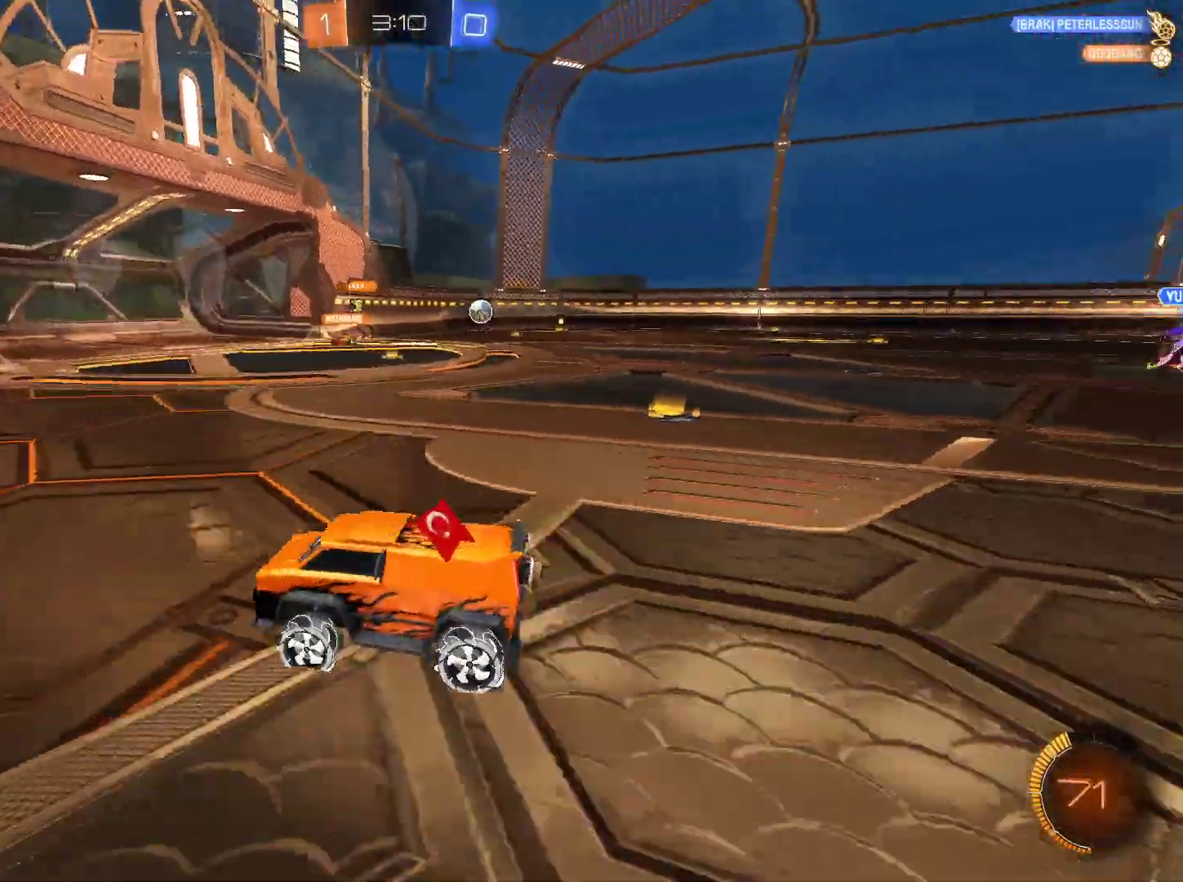
{"keys": ["d", "w"], "mouse": [], "events": [[317, "d", "down"], [367, "shift", "down"], [501, "shift", "up"]]}